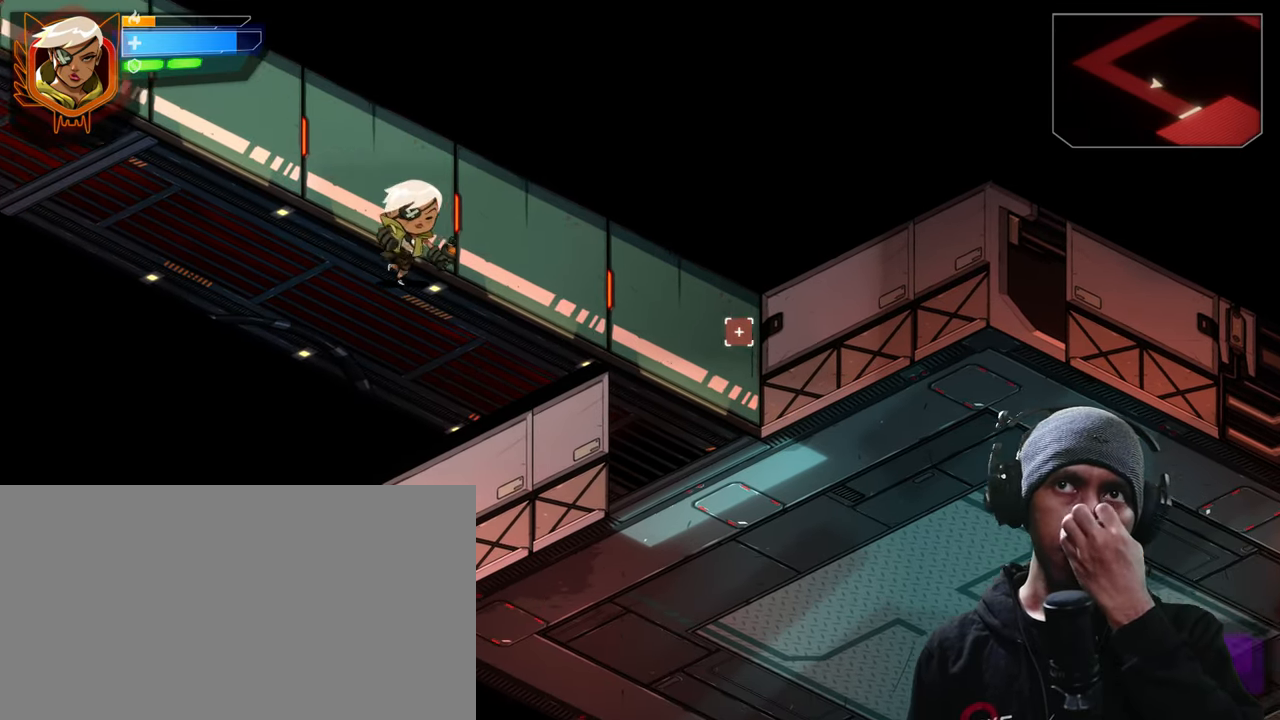
Gameplay with keyboard and mouse; each line is a JSON object with the keys and mouse buttons held at the frame after it. "events" lists presses ("down") and releases ("up") of "1", "2", "3", "4", "5", "a", "alt", "b", "c", "ctrl", "d", "e", "f", "g", "q", "r", "s", "shift", "space", "t", "tab", "v", "w", "x", "z", "mouse_left", "mouse_wheel", "mouse_right", "mouse_mb4" and "mouse_mb5" between this image and that frame as [ms after this image, input, new state], when the widget could be followed in between. "mouse_left", "mouse_wheel", "mouse_right", "mouse_mb4", "mouse_mb5" = the "left", "wheel", "right", "mb4", "mb5" buttons of the "mouse" list. No other keys are recorded. "wheel" means that the mouse wheel is clicked or scrolled. Mouse movement is not recorded.
{"keys": ["a"], "mouse": [], "events": [[17, "w", "up"]]}
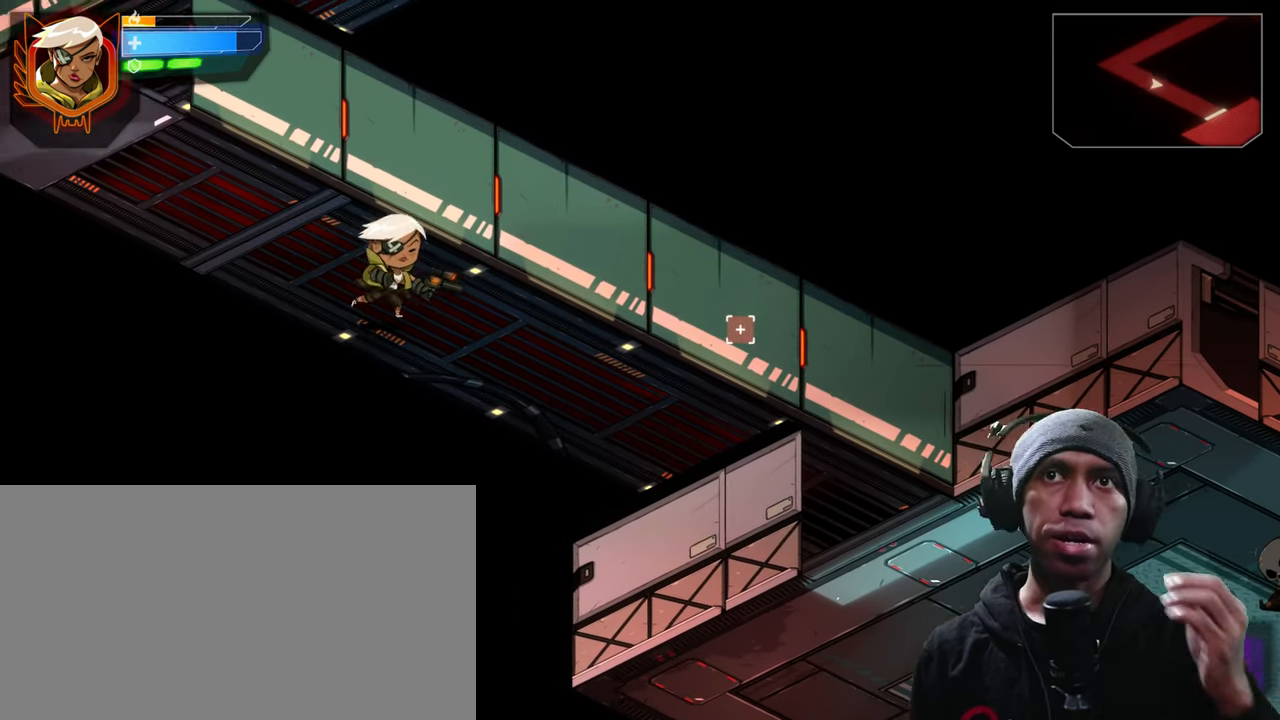
{"keys": ["a", "w"], "mouse": [], "events": [[117, "w", "down"]]}
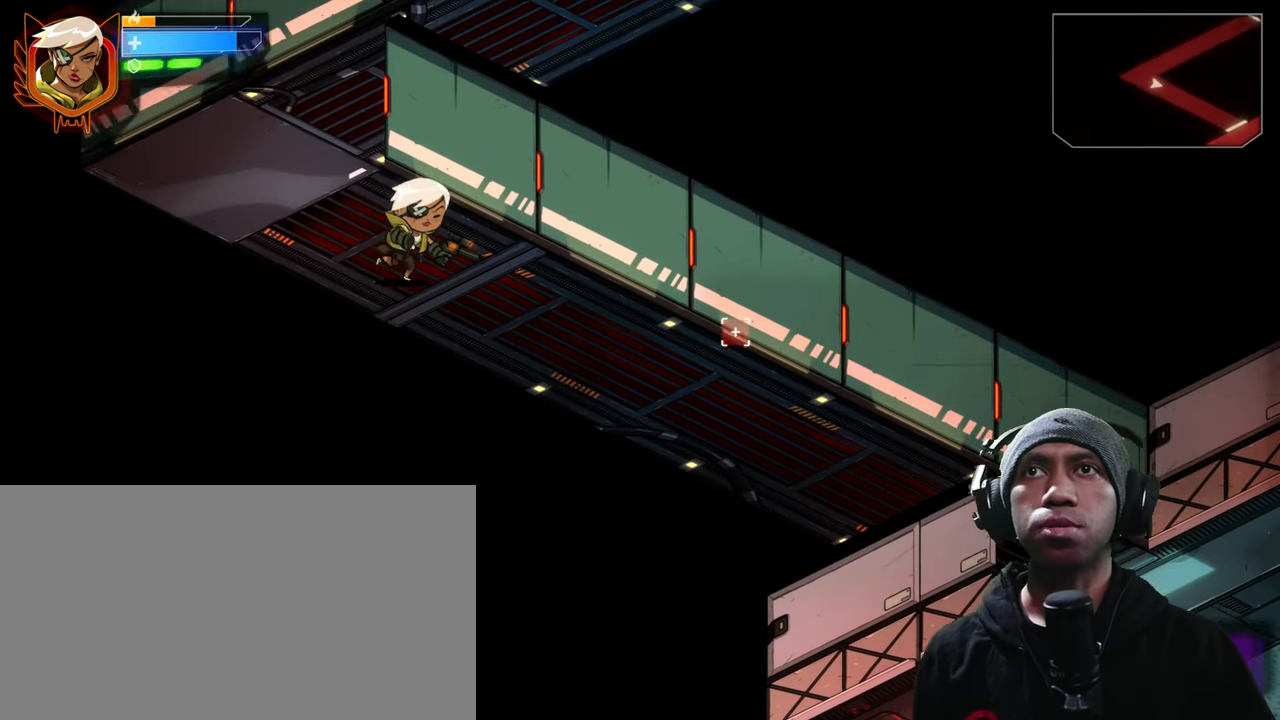
{"keys": ["w"], "mouse": [], "events": [[33, "a", "up"]]}
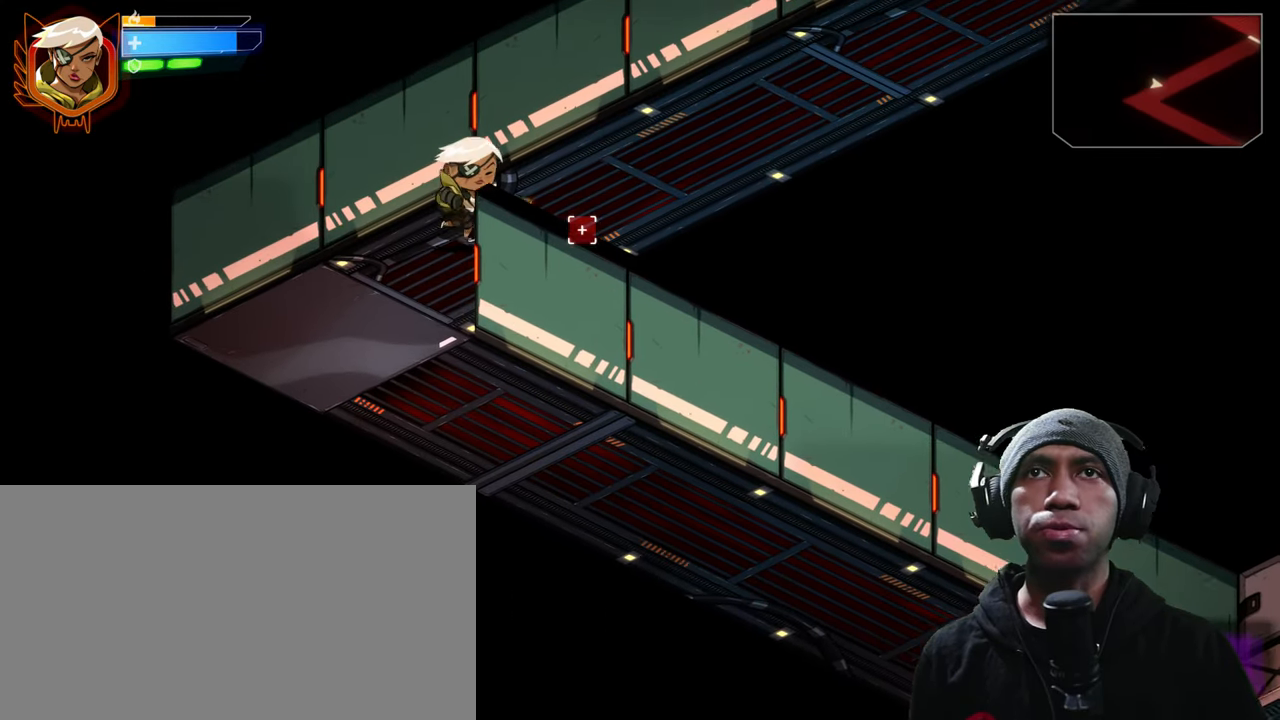
{"keys": ["d", "w"], "mouse": [], "events": [[117, "d", "down"]]}
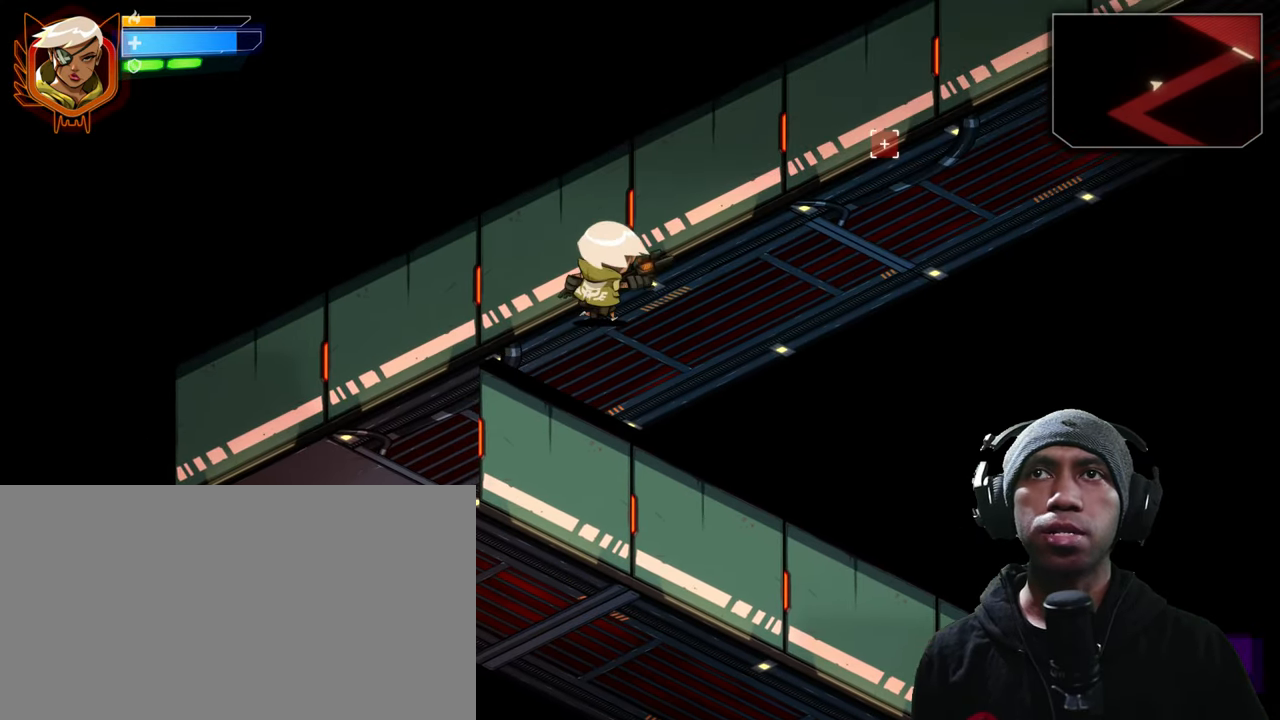
{"keys": ["d", "w"], "mouse": [], "events": []}
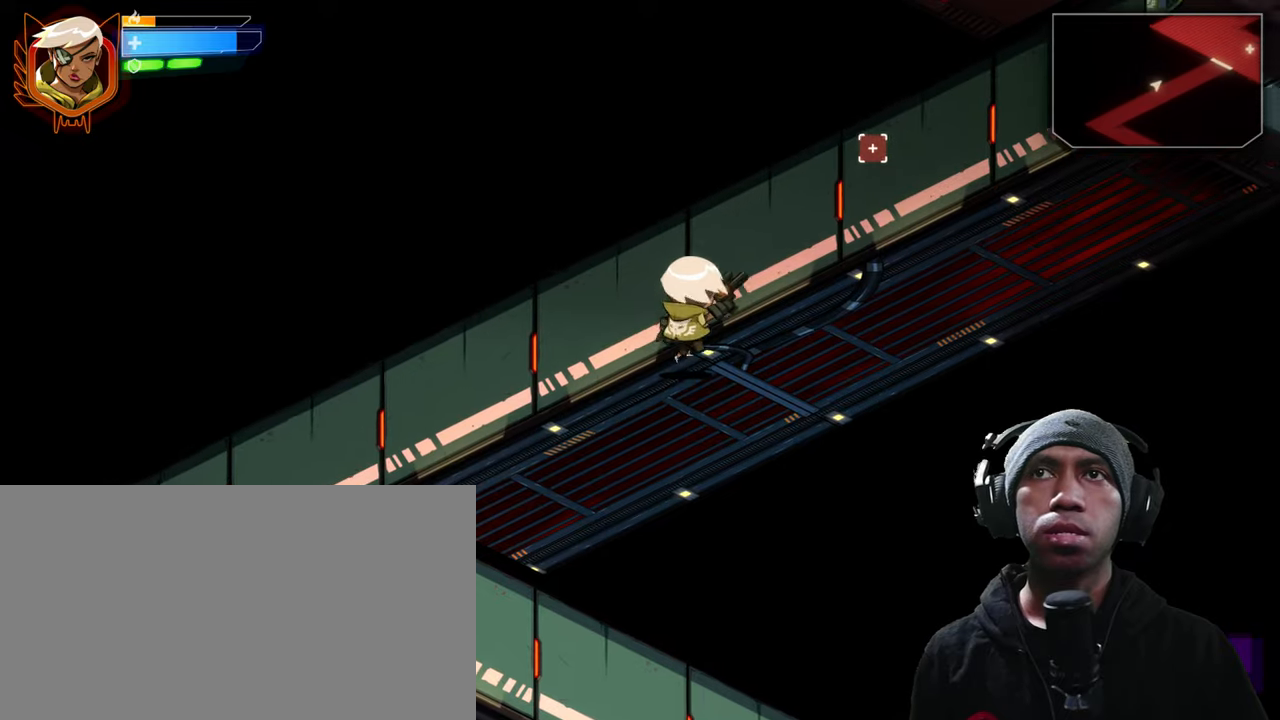
{"keys": ["d", "w"], "mouse": [], "events": []}
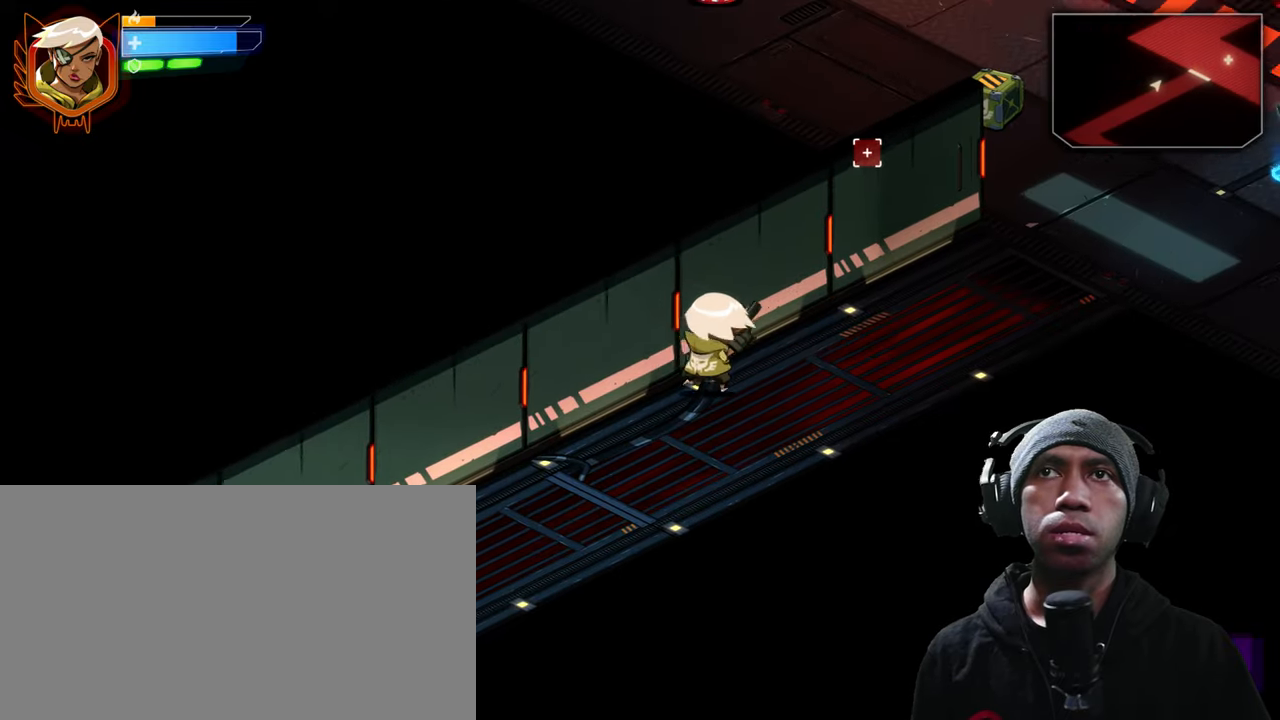
{"keys": ["d", "w"], "mouse": [], "events": []}
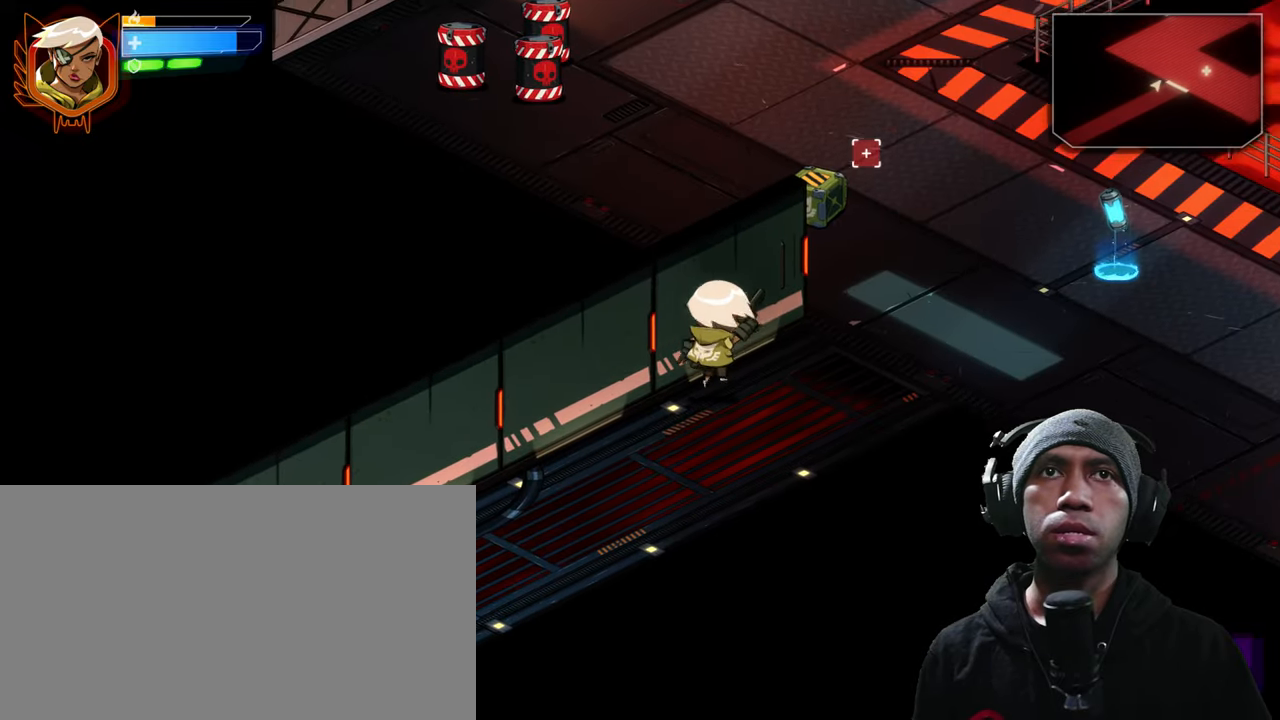
{"keys": [], "mouse": [], "events": [[417, "d", "up"], [417, "w", "up"]]}
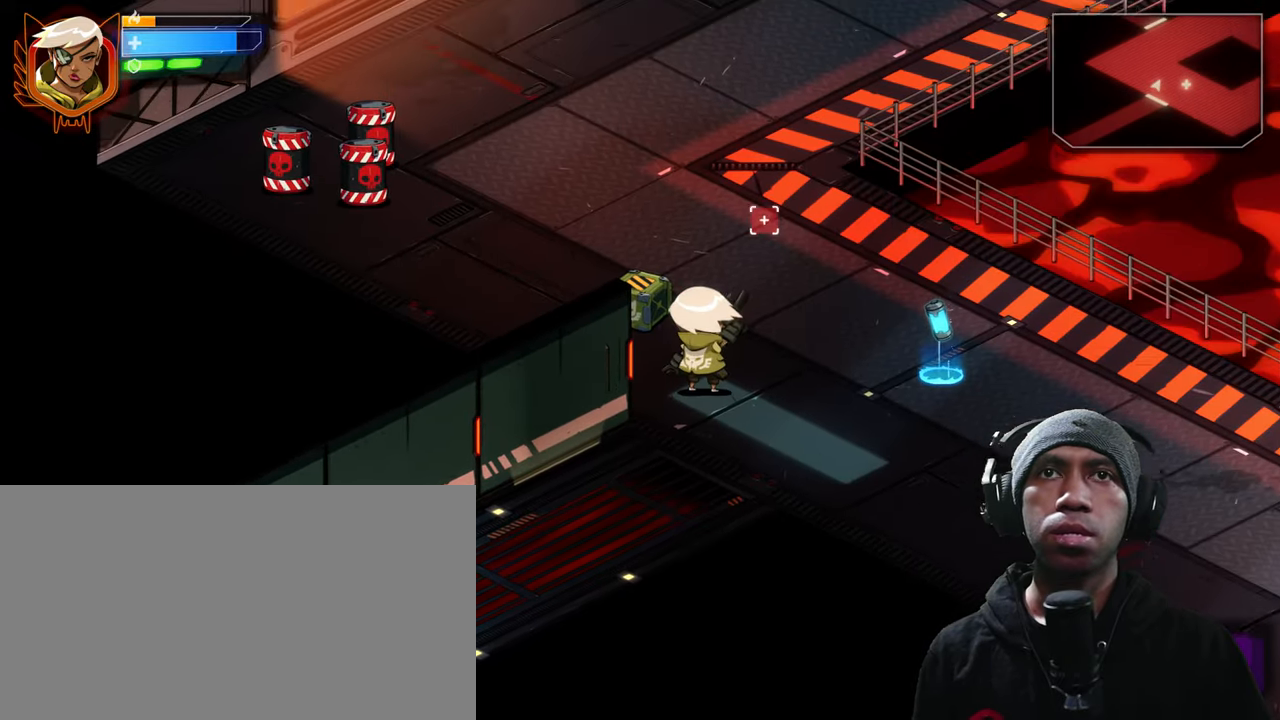
{"keys": [], "mouse": [], "events": []}
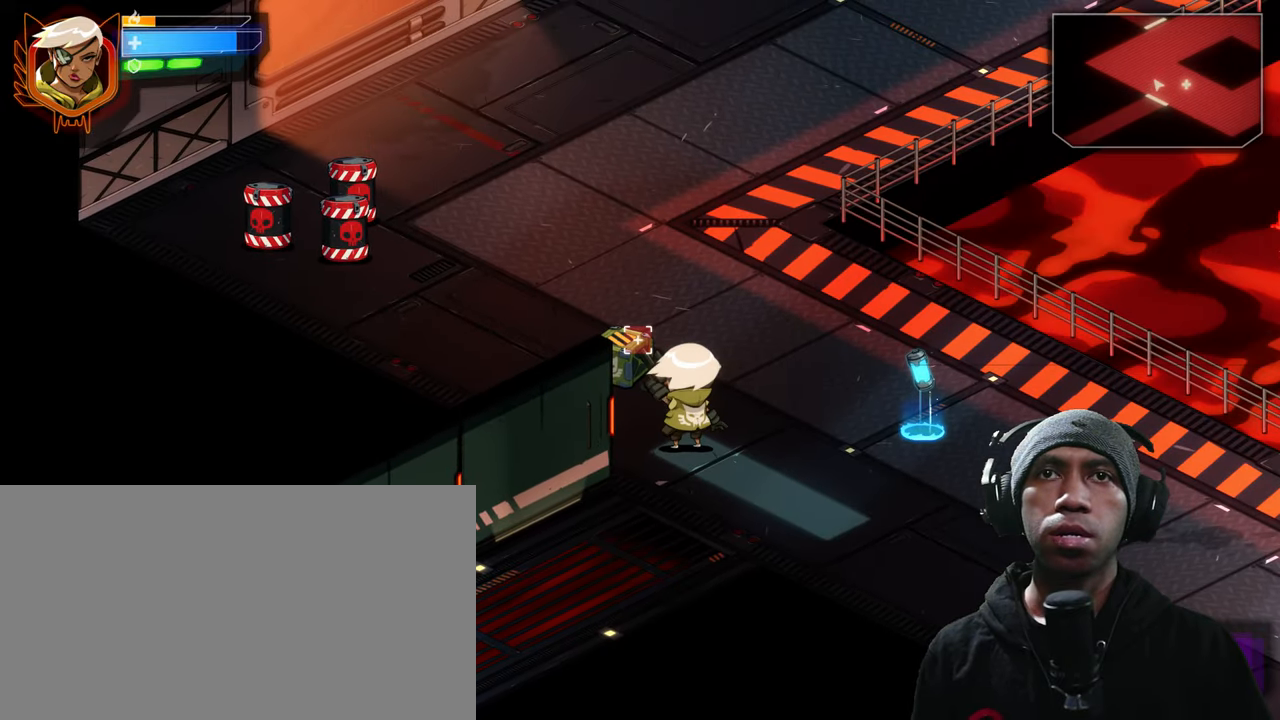
{"keys": [], "mouse": [], "events": [[100, "mouse_left", "down"], [200, "mouse_left", "up"]]}
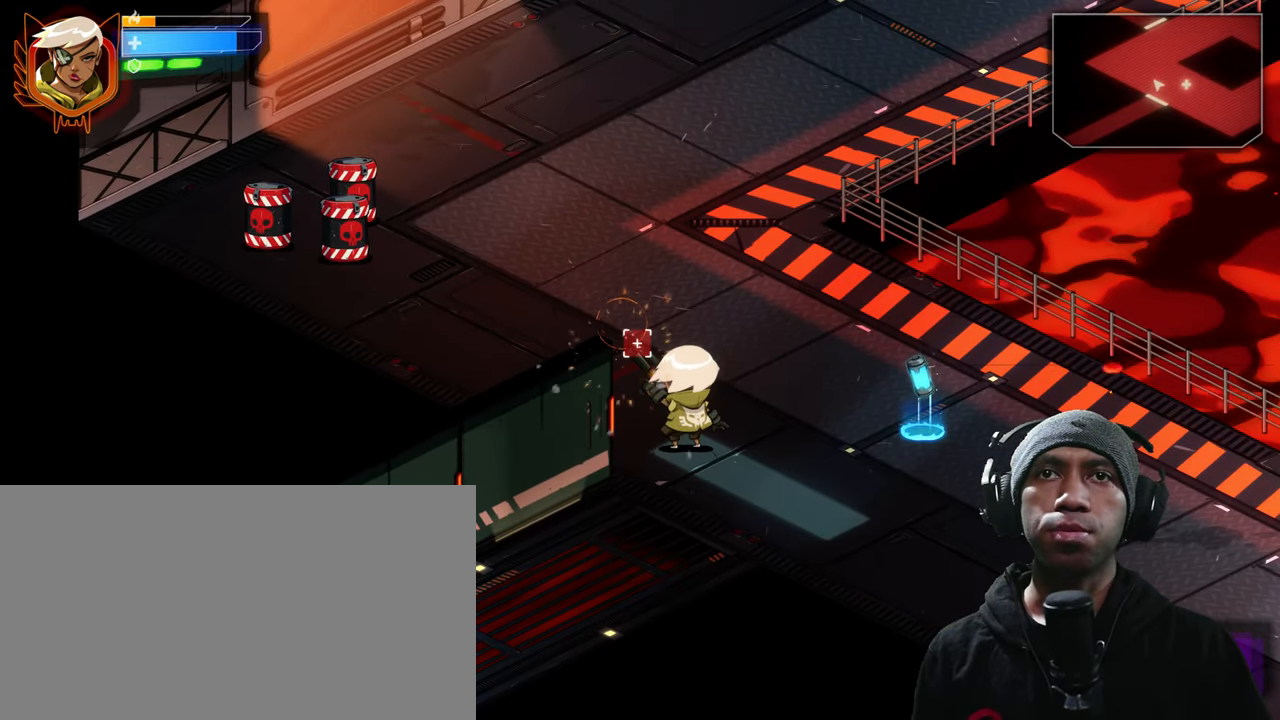
{"keys": ["w"], "mouse": [], "events": [[117, "a", "down"], [117, "w", "down"], [417, "a", "up"]]}
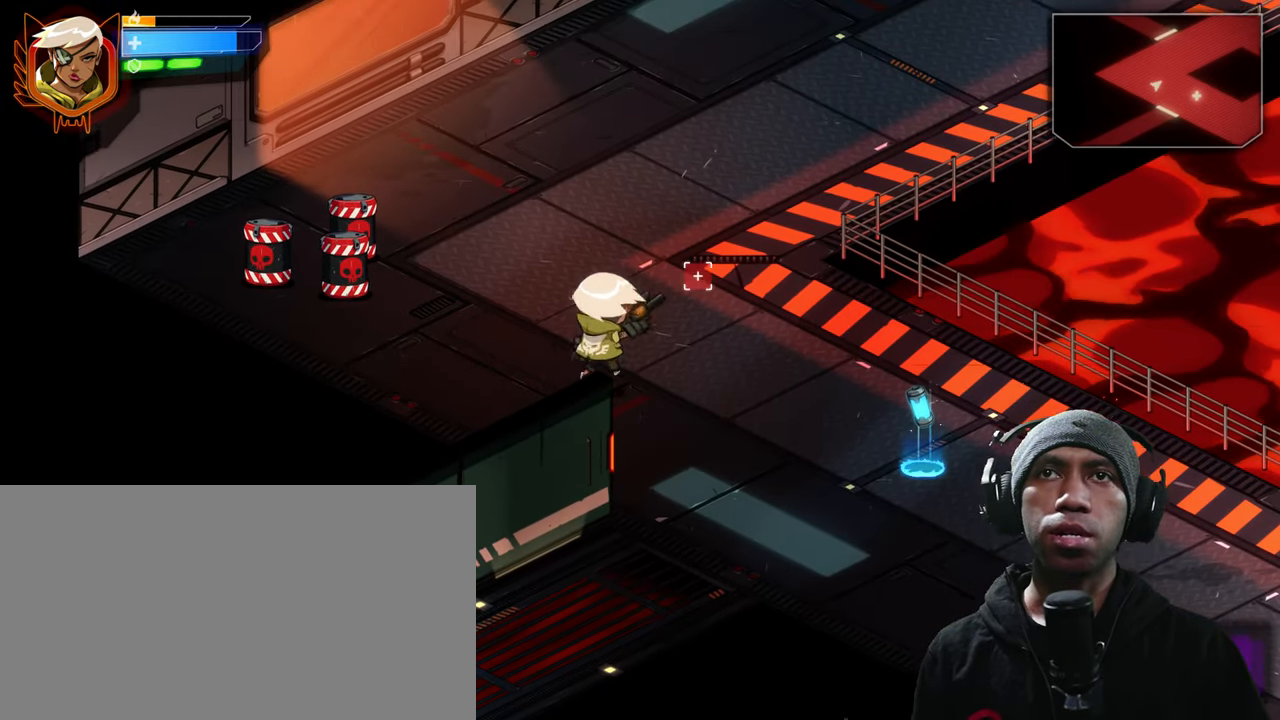
{"keys": ["w"], "mouse": [], "events": []}
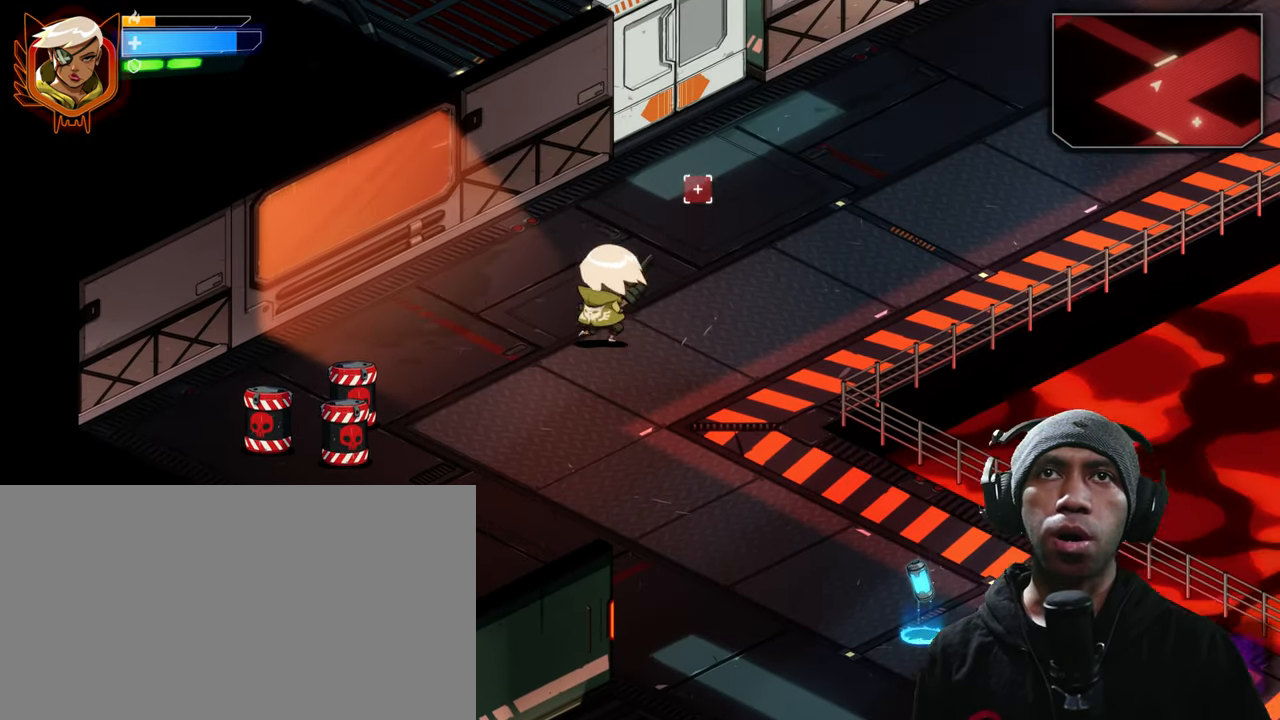
{"keys": [], "mouse": [], "events": [[200, "w", "up"]]}
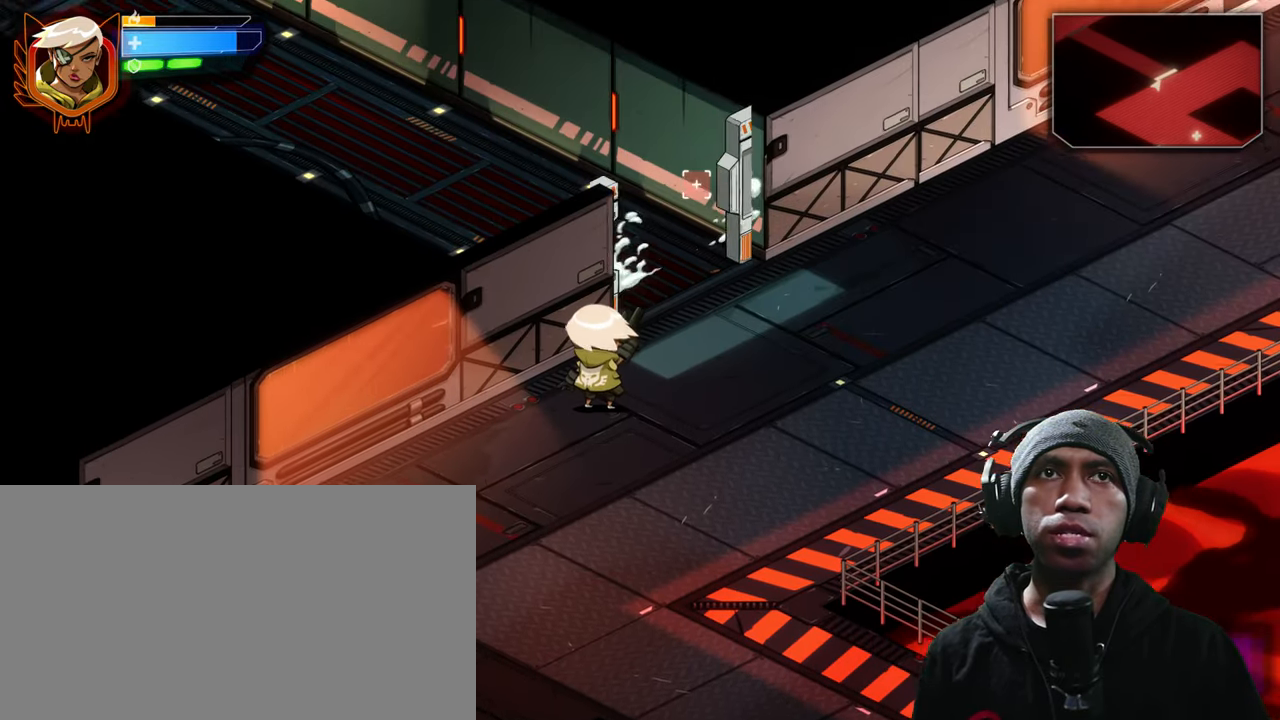
{"keys": ["w"], "mouse": [], "events": [[117, "d", "down"], [167, "g", "down"], [234, "g", "up"], [234, "w", "down"], [384, "d", "up"]]}
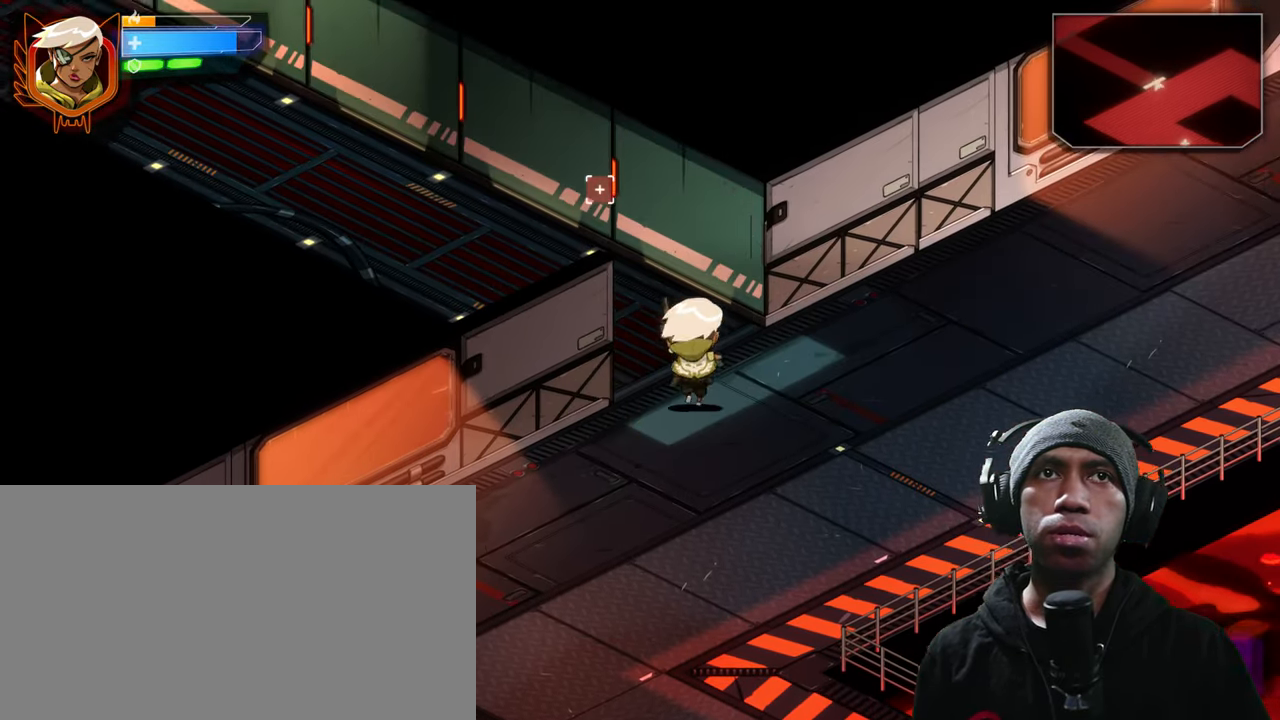
{"keys": ["a"], "mouse": [], "events": [[84, "a", "down"], [483, "w", "up"]]}
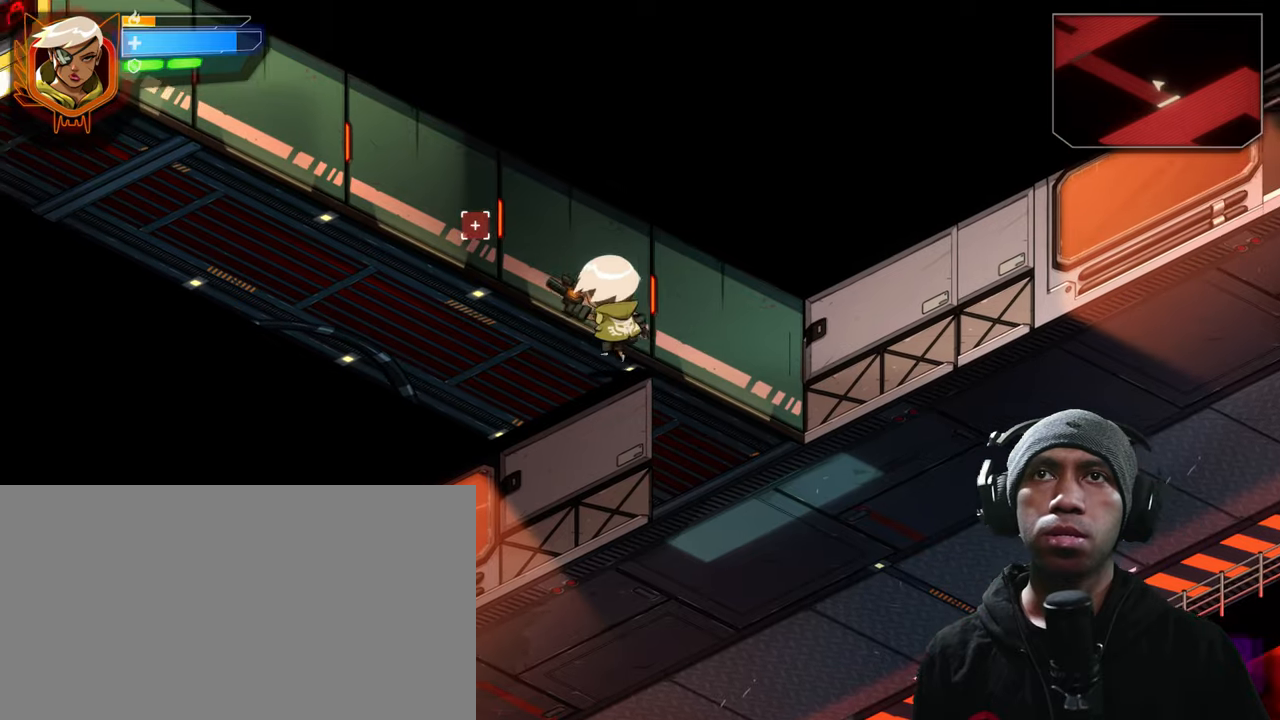
{"keys": ["a"], "mouse": [], "events": []}
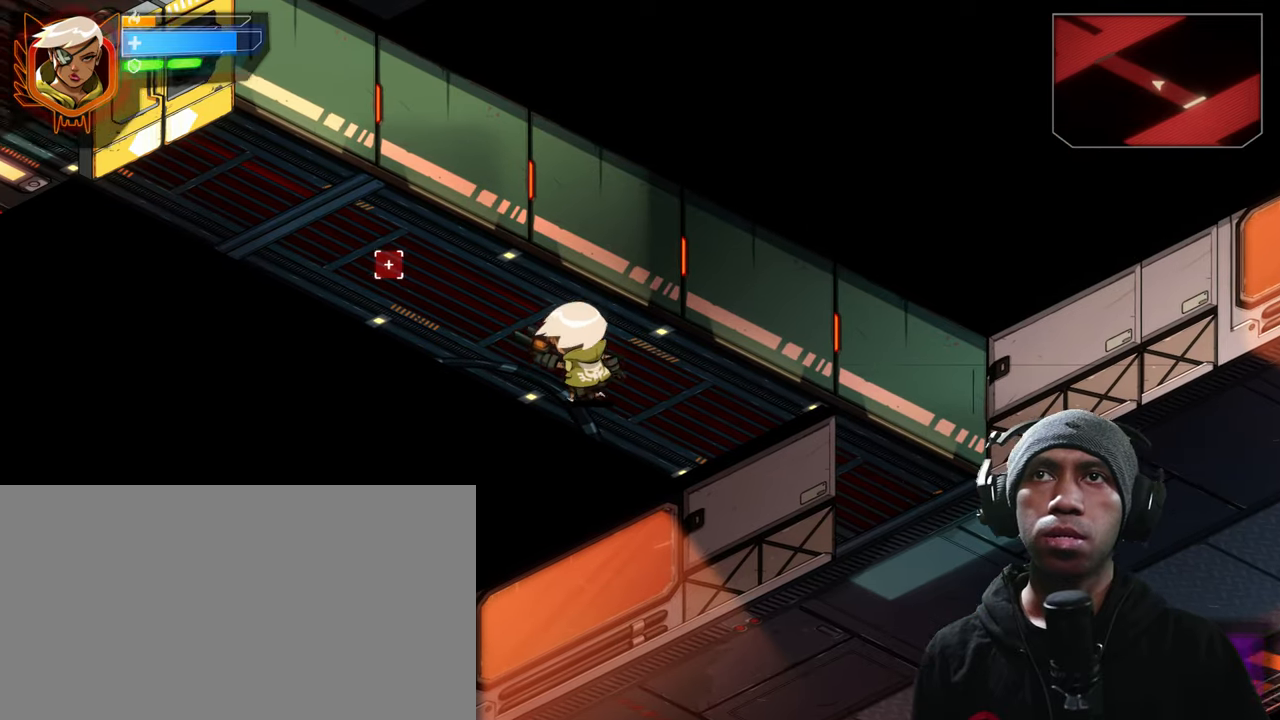
{"keys": ["a", "w"], "mouse": [], "events": [[166, "w", "down"]]}
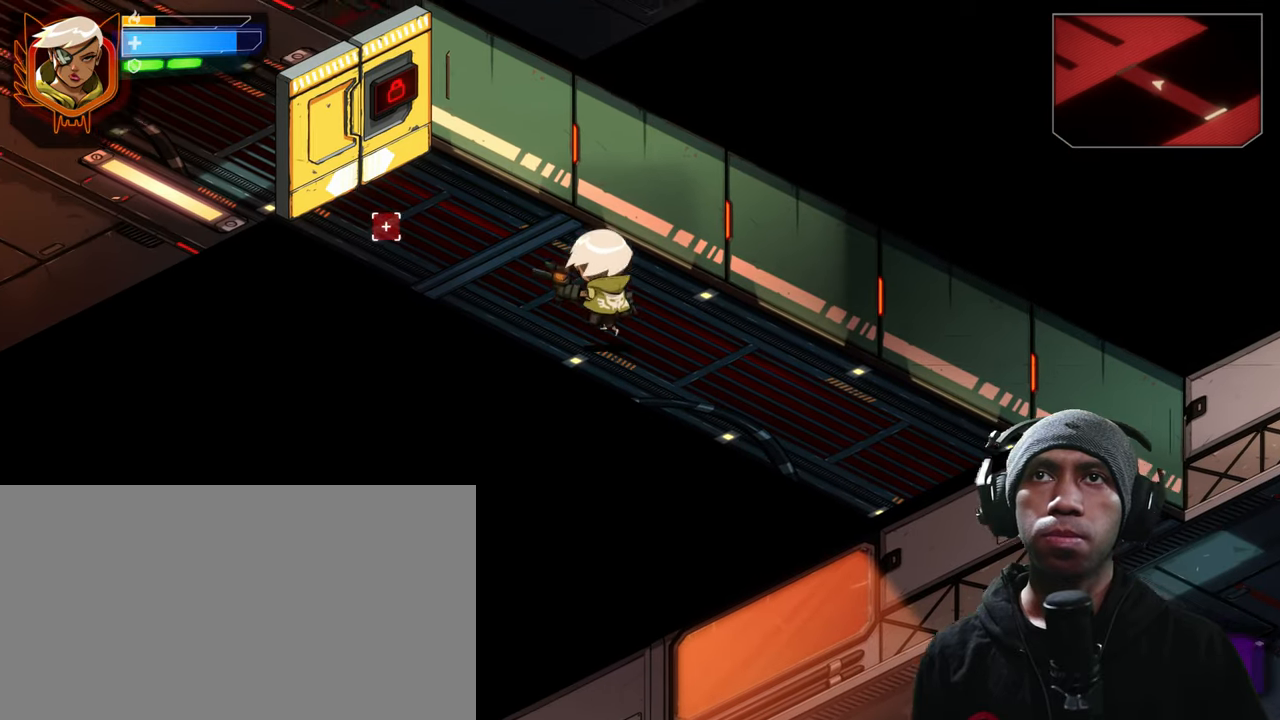
{"keys": ["a", "w"], "mouse": [], "events": []}
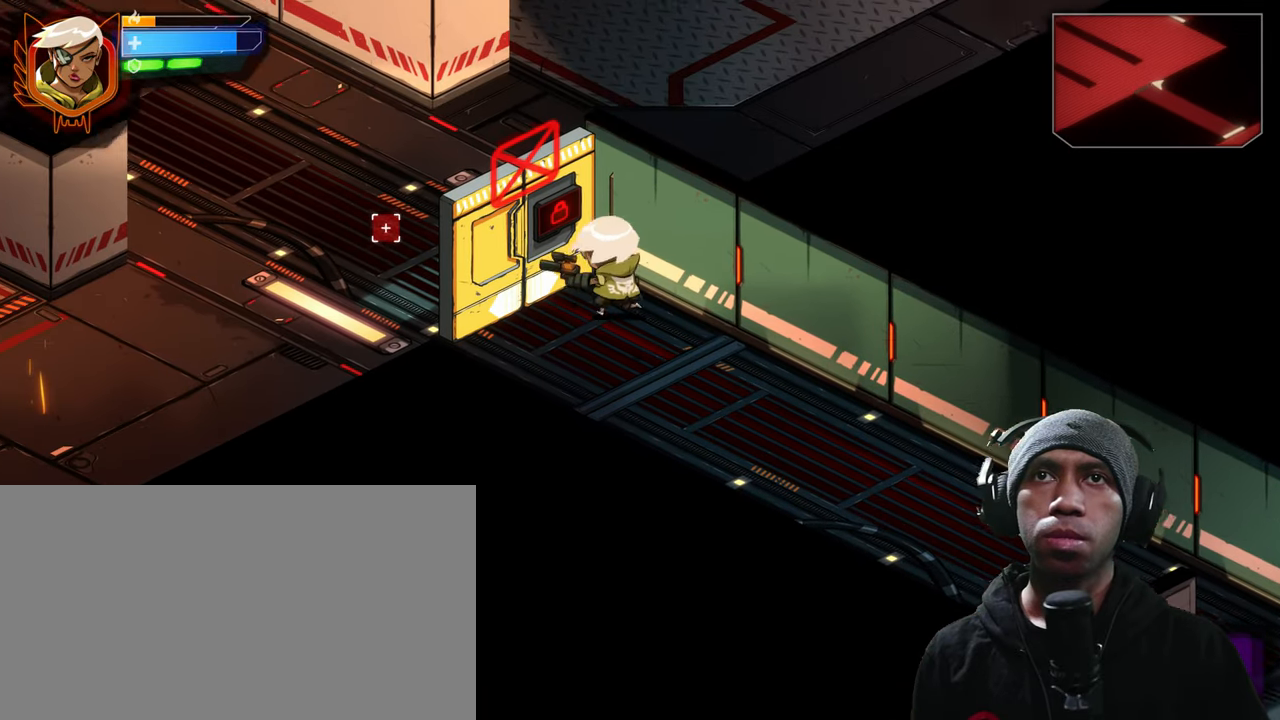
{"keys": [], "mouse": [], "events": [[83, "w", "up"], [150, "a", "up"]]}
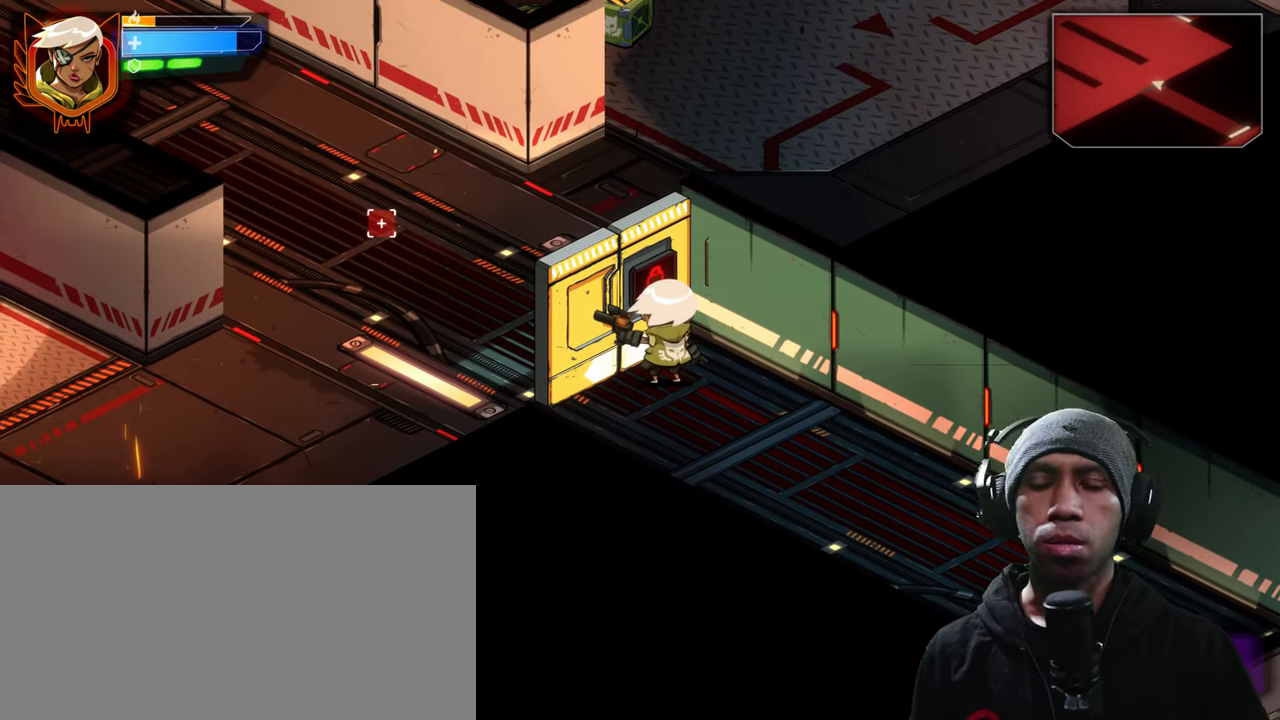
{"keys": [], "mouse": [], "events": []}
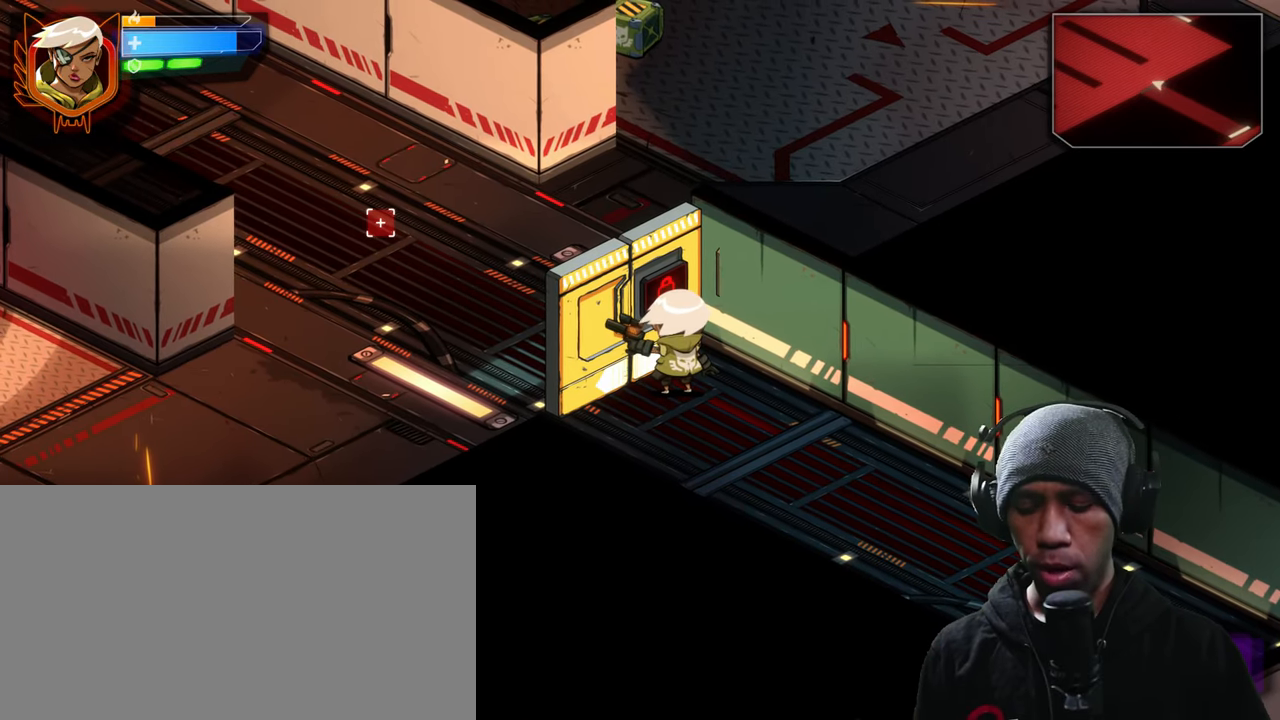
{"keys": [], "mouse": [], "events": [[50, "tab", "down"], [233, "tab", "up"]]}
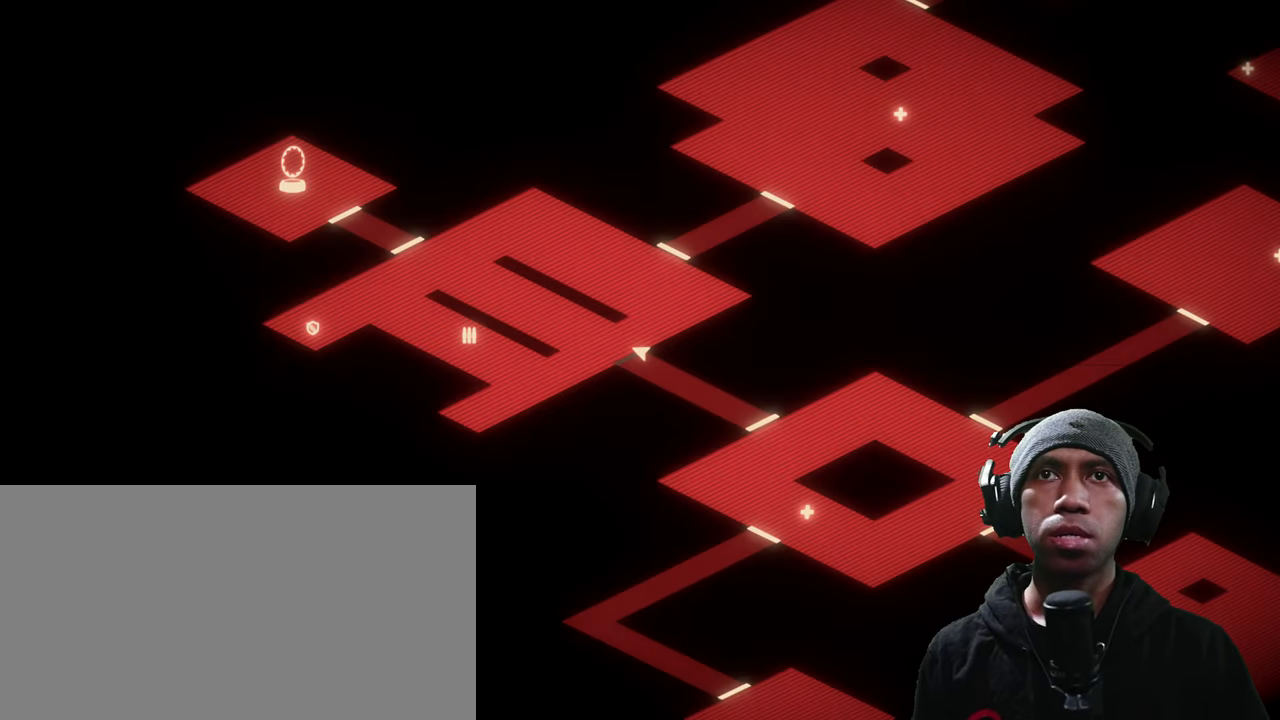
{"keys": [], "mouse": [], "events": []}
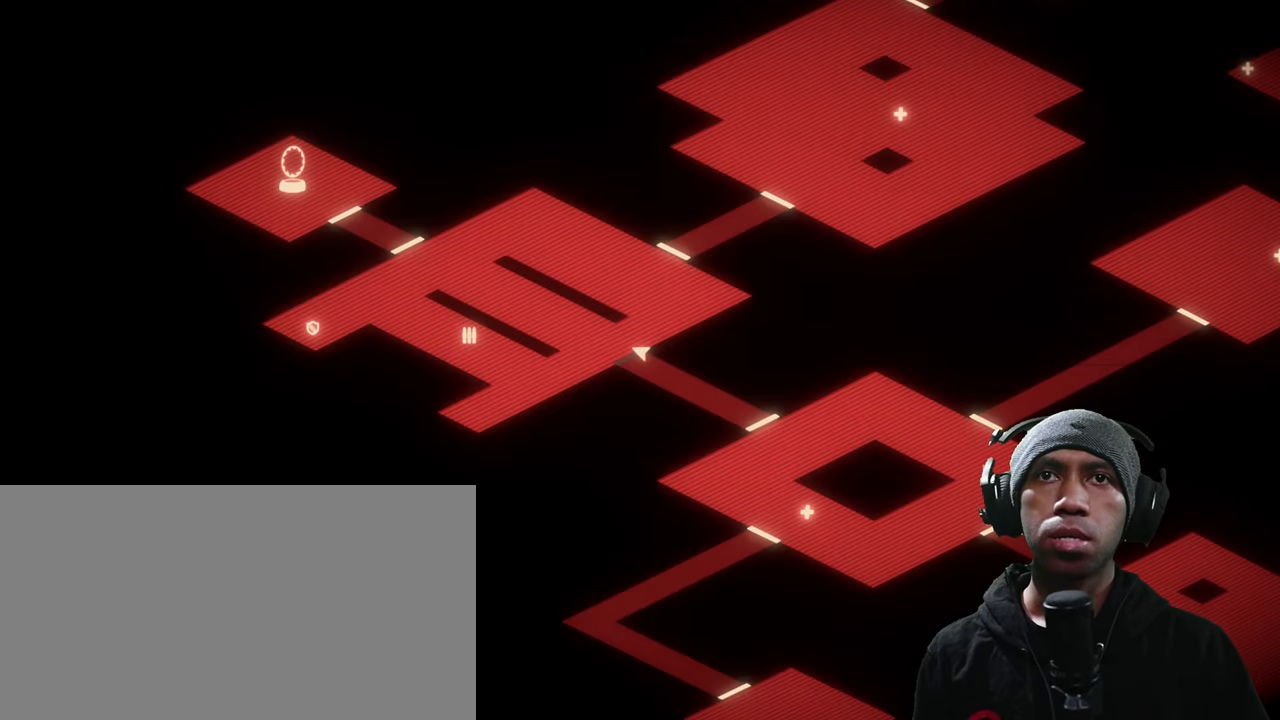
{"keys": [], "mouse": [], "events": []}
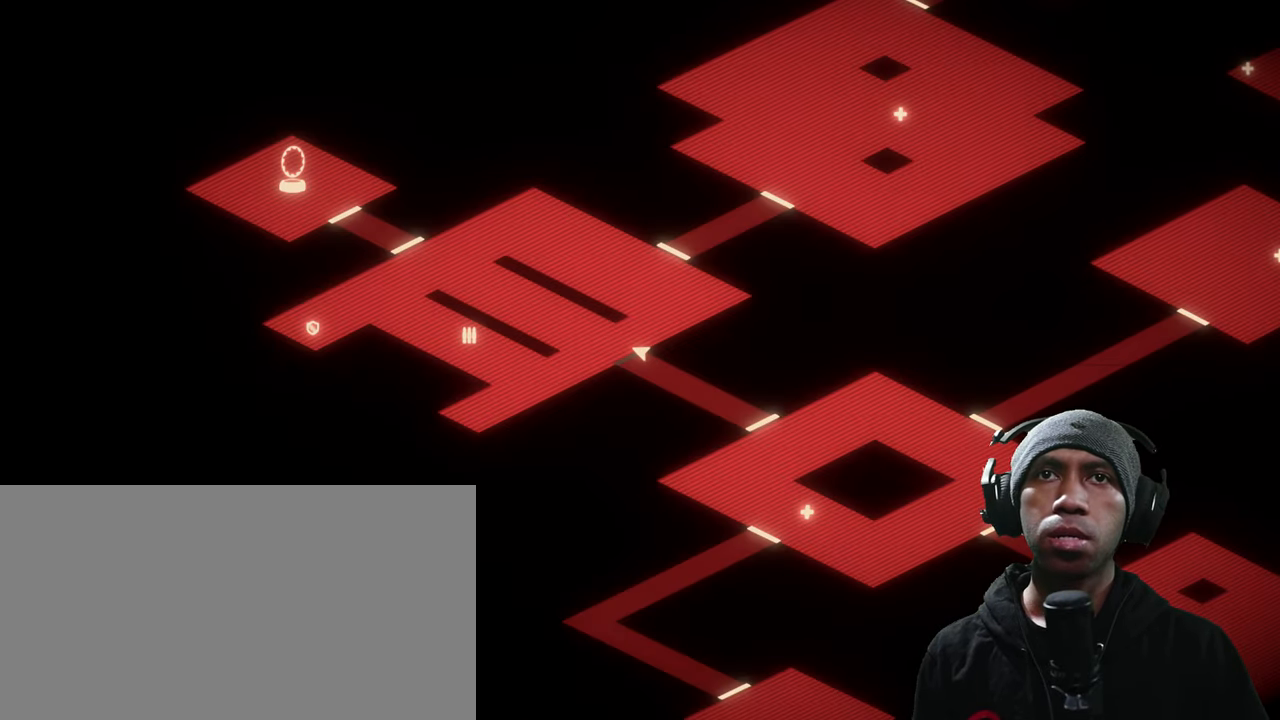
{"keys": [], "mouse": [], "events": []}
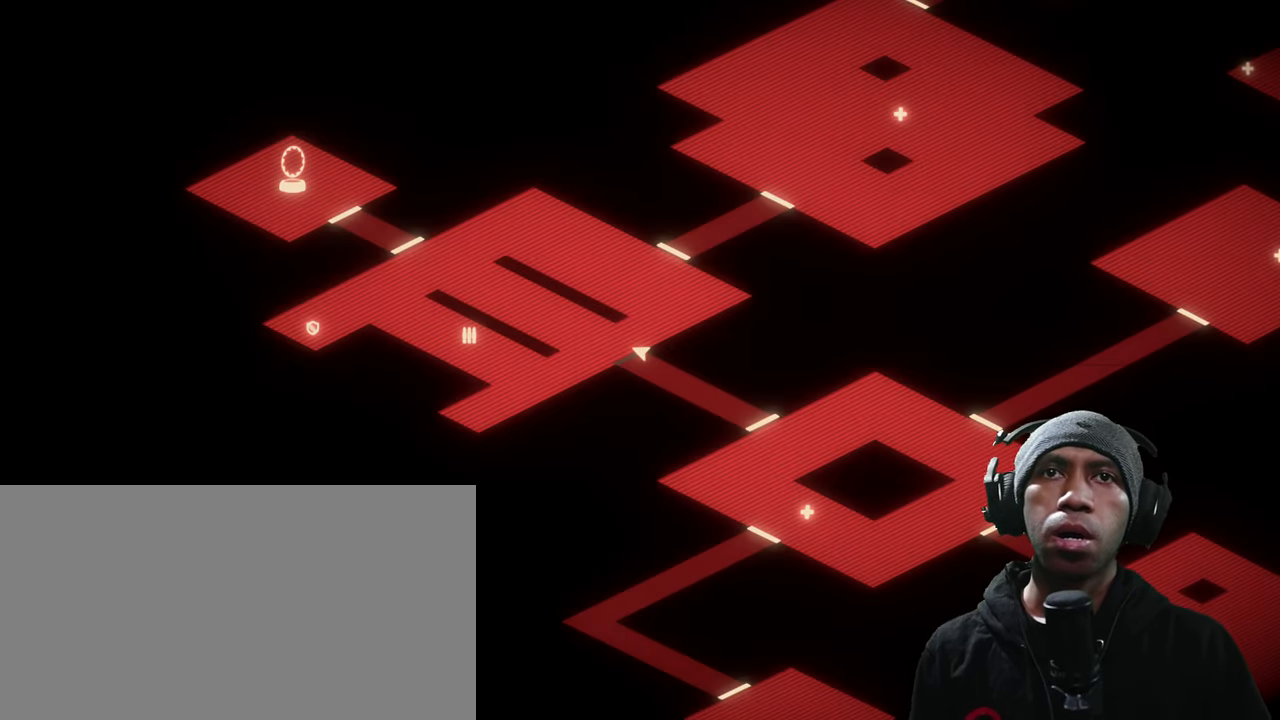
{"keys": [], "mouse": [], "events": []}
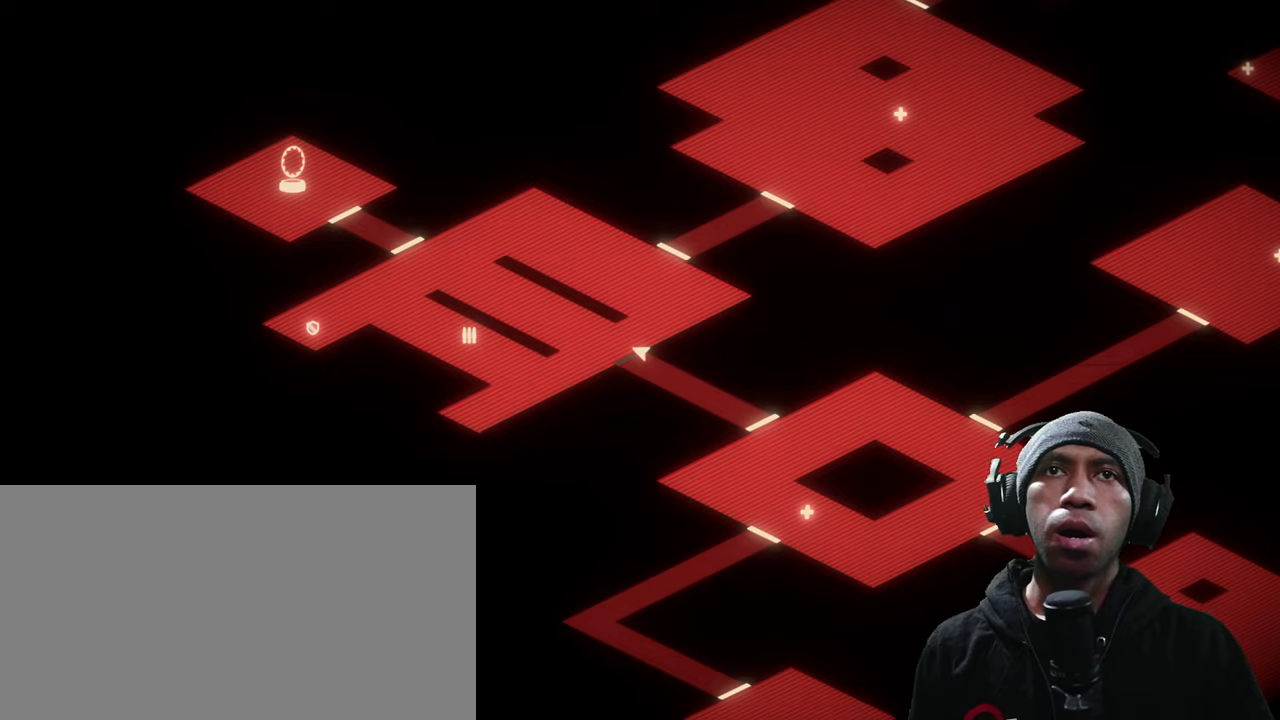
{"keys": [], "mouse": [], "events": []}
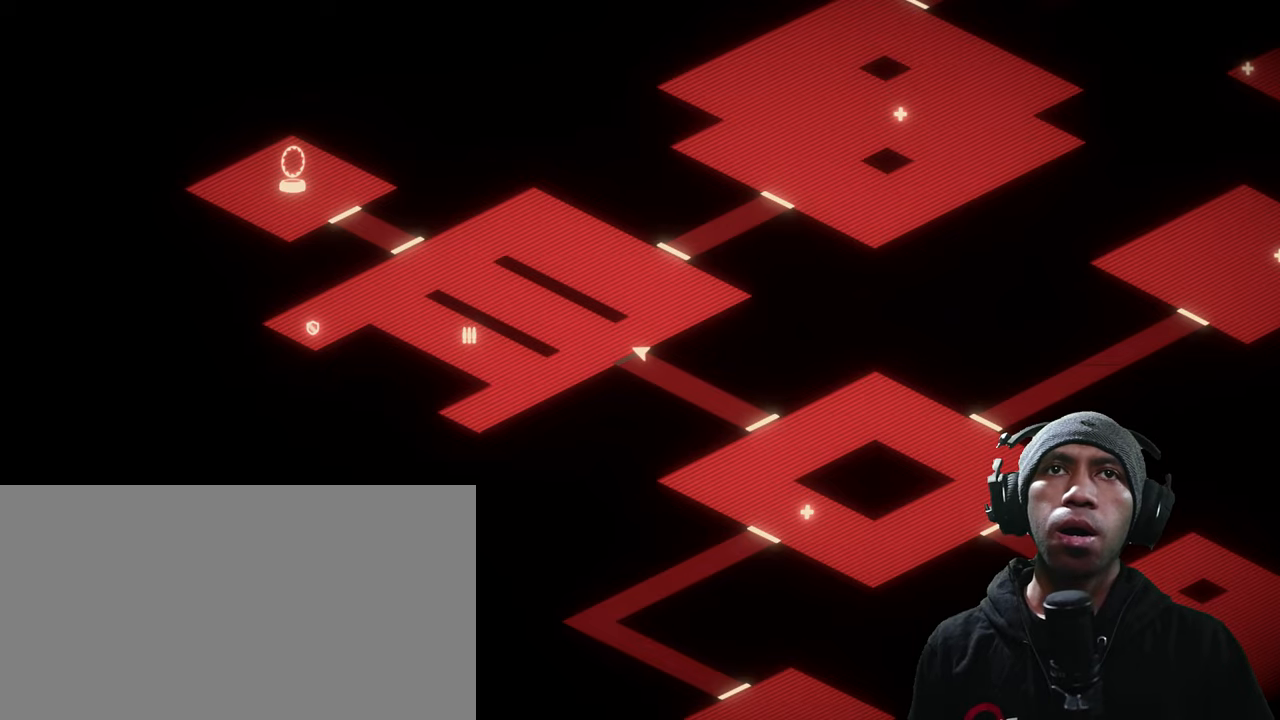
{"keys": ["w"], "mouse": [], "events": [[317, "w", "down"]]}
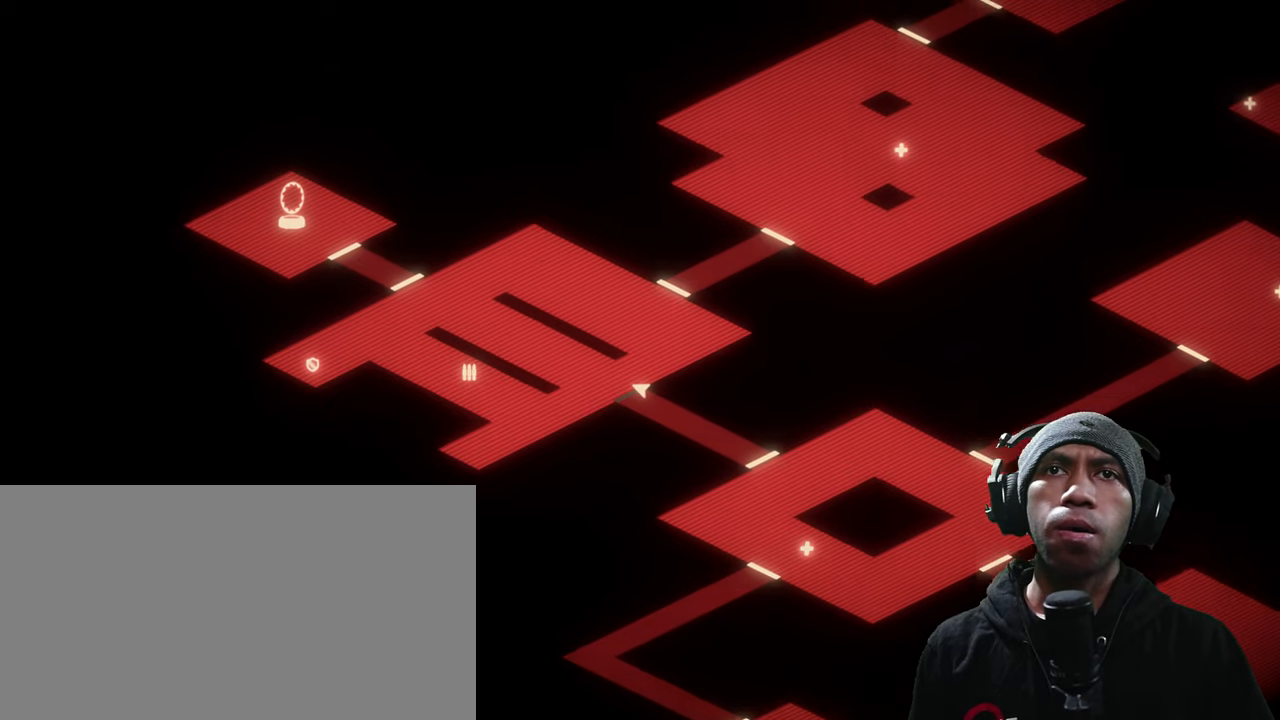
{"keys": [], "mouse": [], "events": [[300, "w", "up"]]}